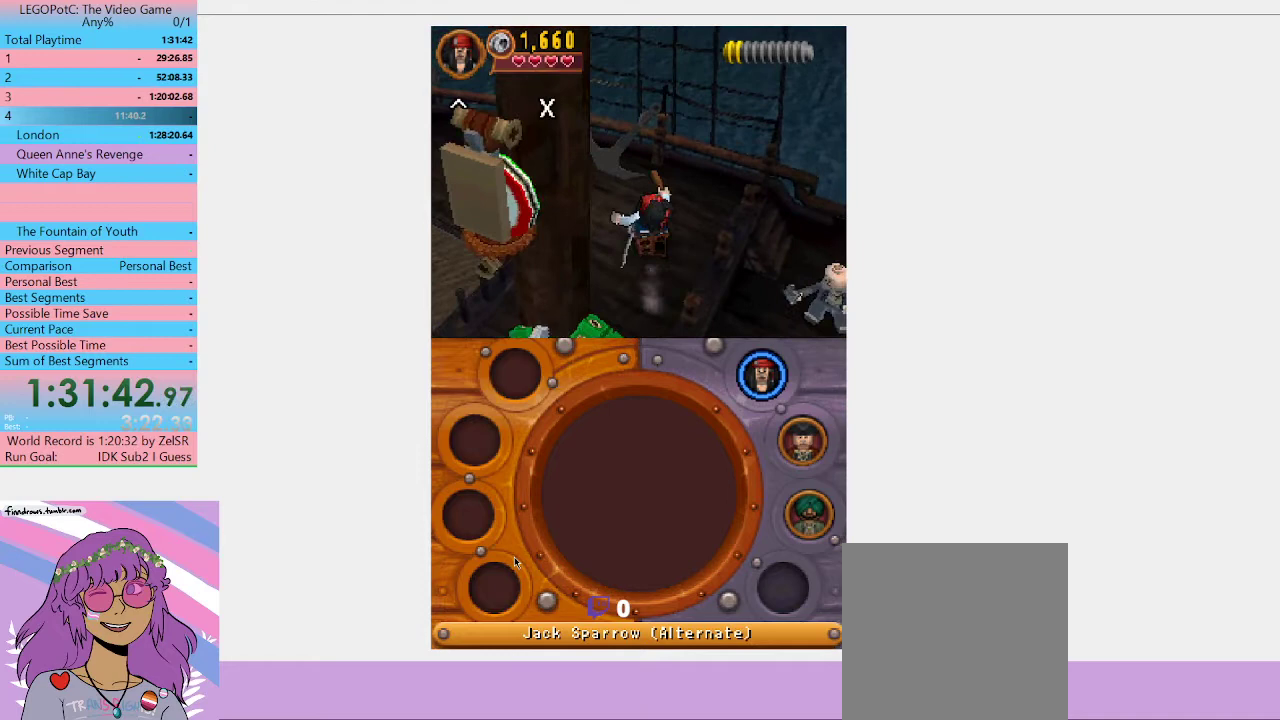
Gameplay with a controller (Xbox layout); each line is a JSON object with the inputs held at the frame after it. "events" lists button and stick changes between this image and that frame as [ms after this image, input, new state], when the widget could be followed in between. Not read: L3 R3.
{"buttons": [], "left_stick": "left", "right_stick": "center", "events": [[67, "Y", "up"], [133, "Y", "down"], [200, "Y", "up"], [467, "left_stick", "left"]]}
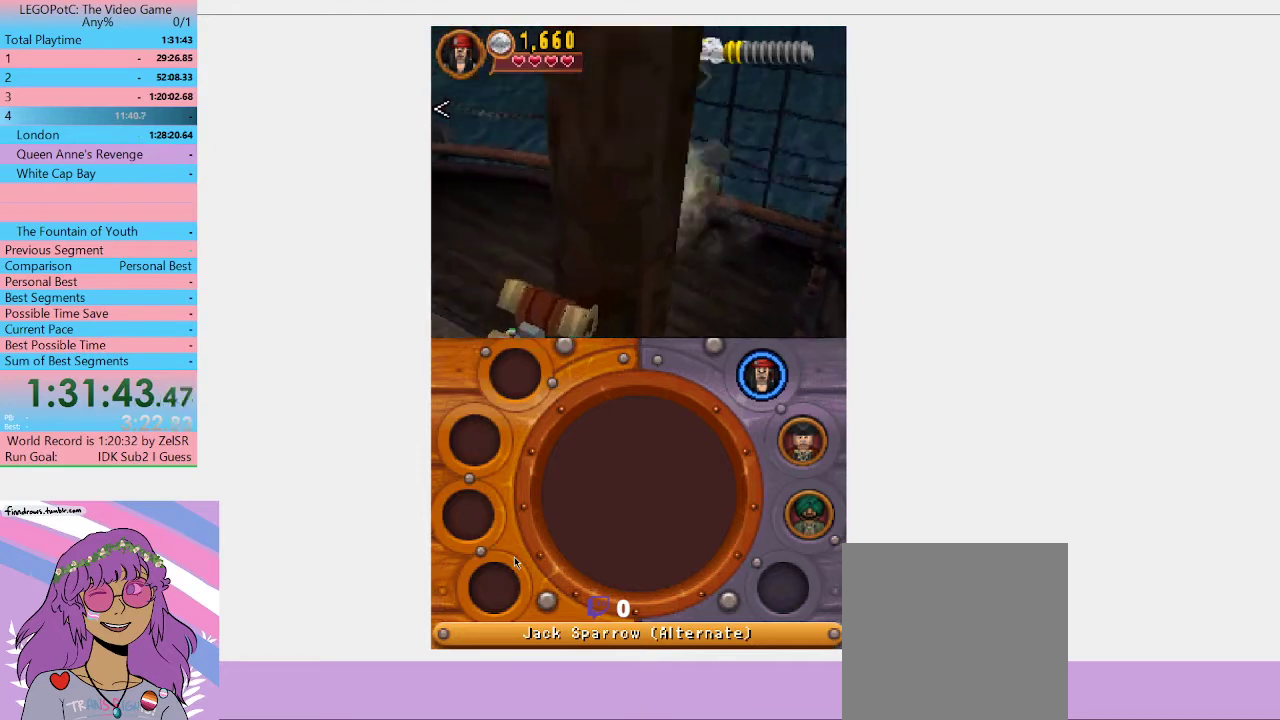
{"buttons": [], "left_stick": "down-left", "right_stick": "center", "events": [[67, "left_stick", "down-left"], [133, "left_stick", "left"], [300, "left_stick", "down-left"]]}
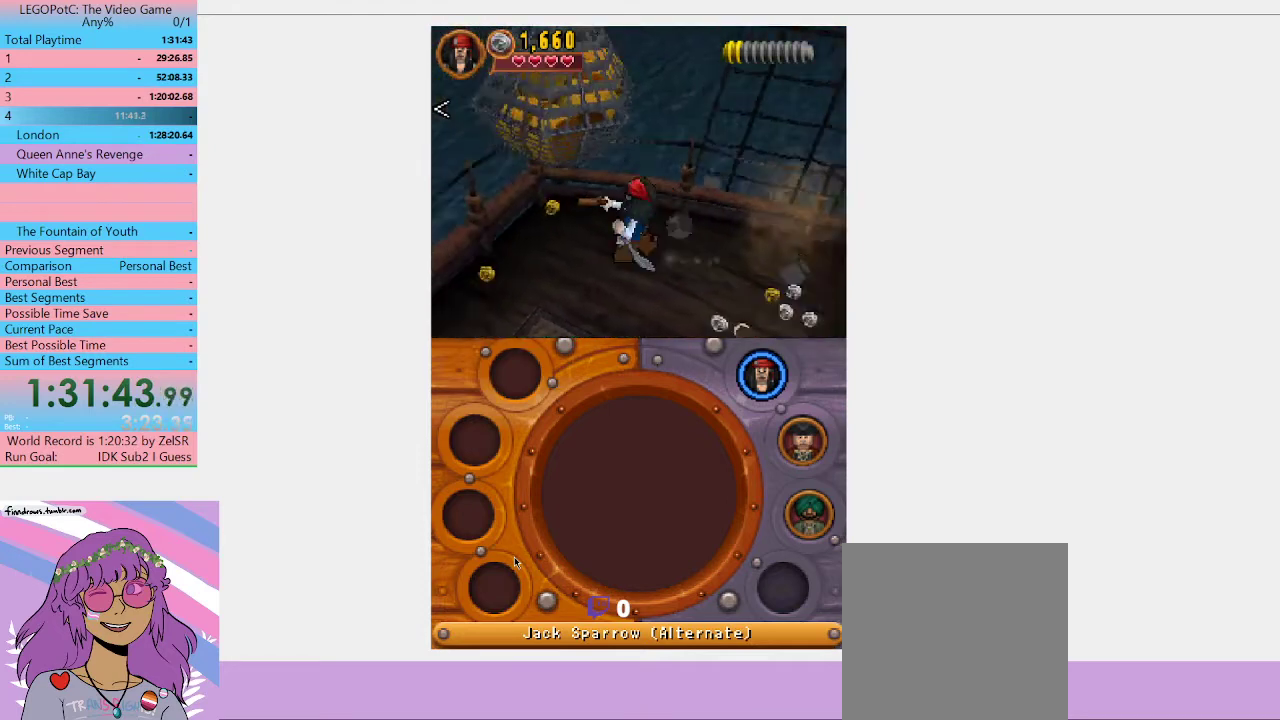
{"buttons": [], "left_stick": "down", "right_stick": "center", "events": [[233, "left_stick", "down"]]}
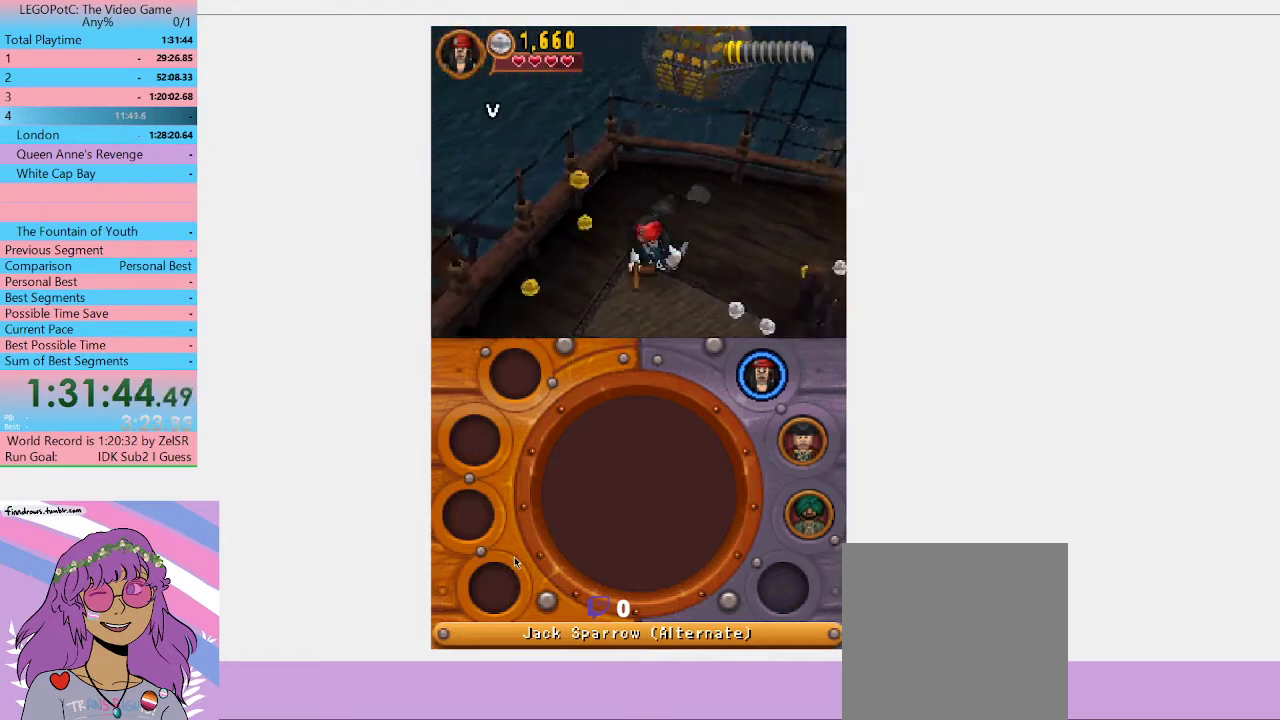
{"buttons": [], "left_stick": "down", "right_stick": "center", "events": []}
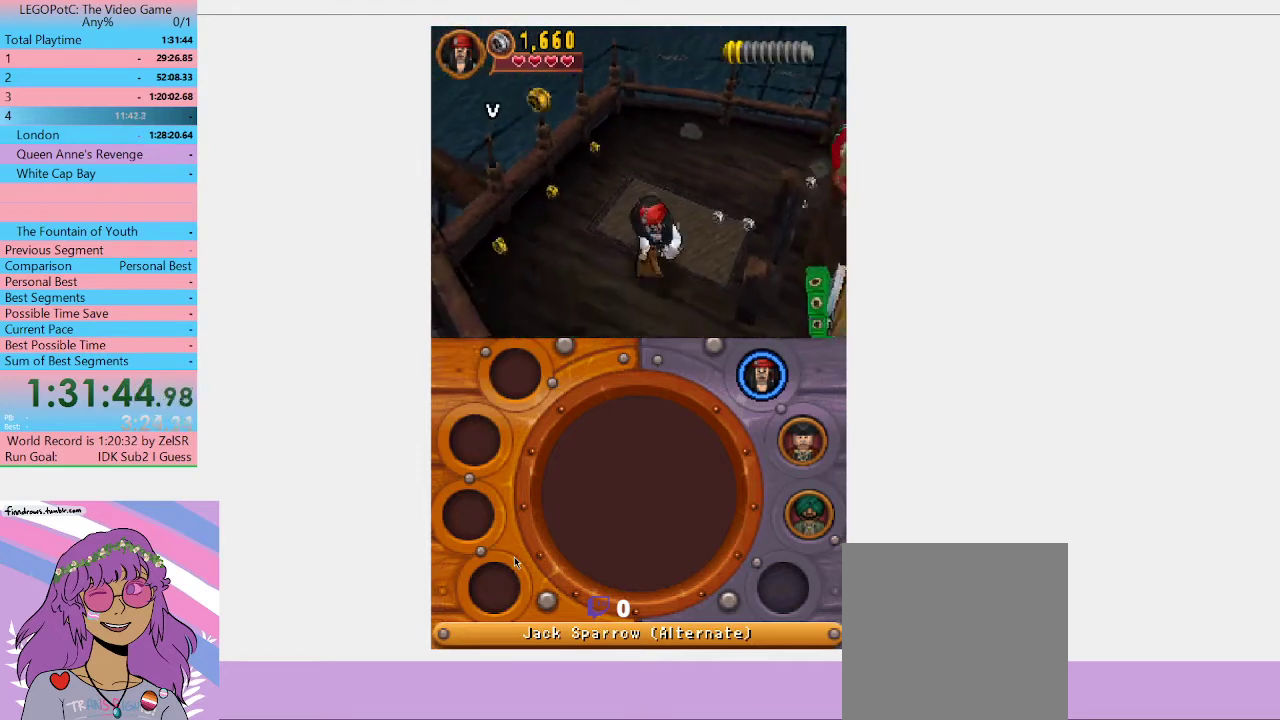
{"buttons": [], "left_stick": "down", "right_stick": "center", "events": []}
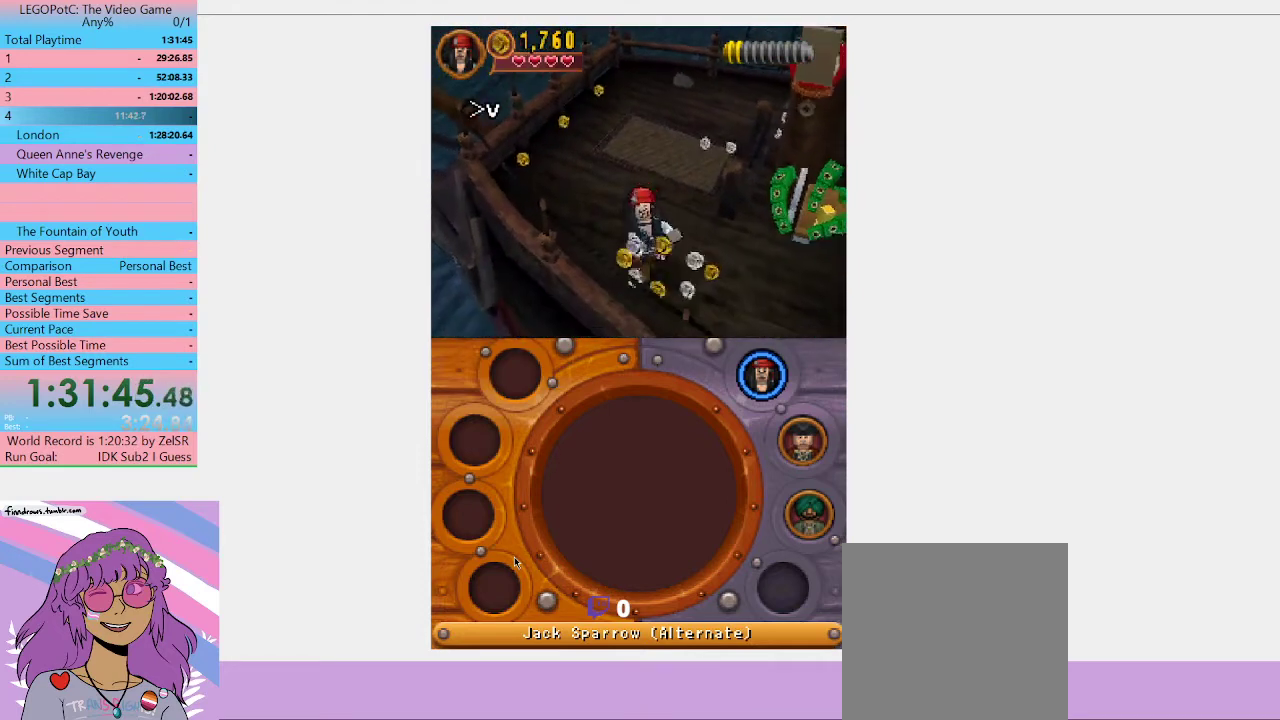
{"buttons": [], "left_stick": "down-right", "right_stick": "center", "events": [[33, "left_stick", "down-right"]]}
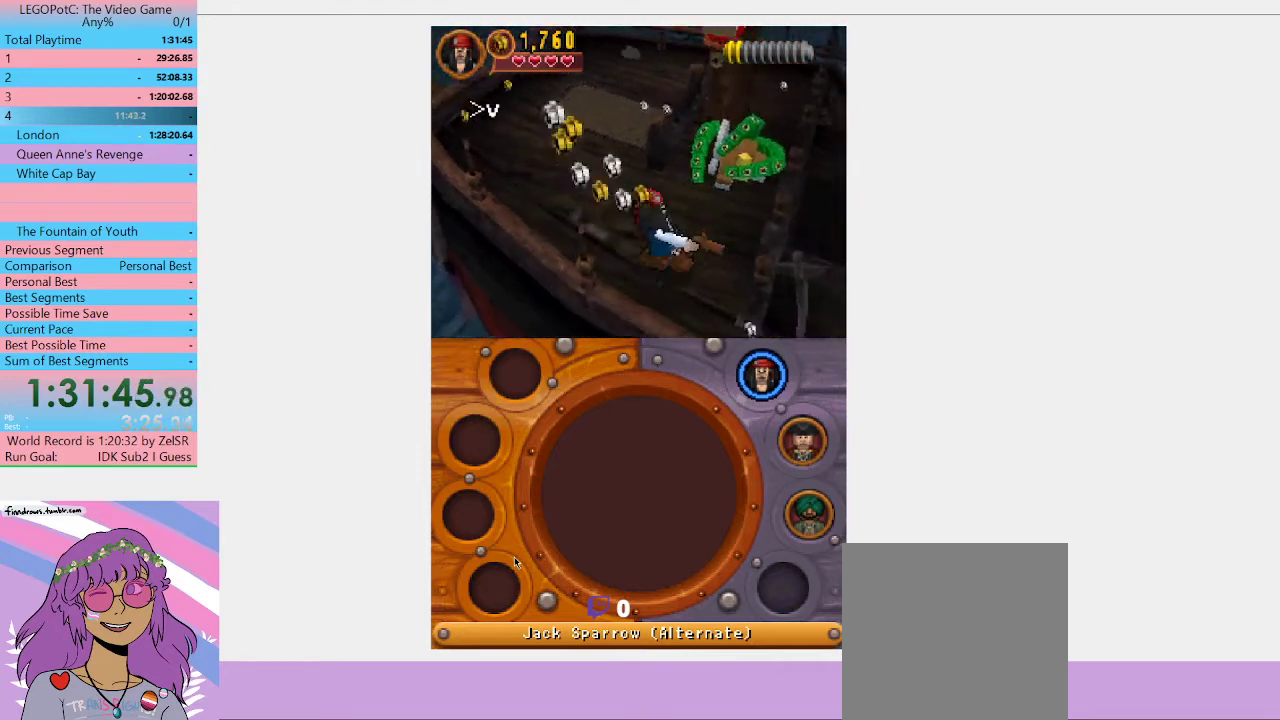
{"buttons": [], "left_stick": "down-right", "right_stick": "center", "events": []}
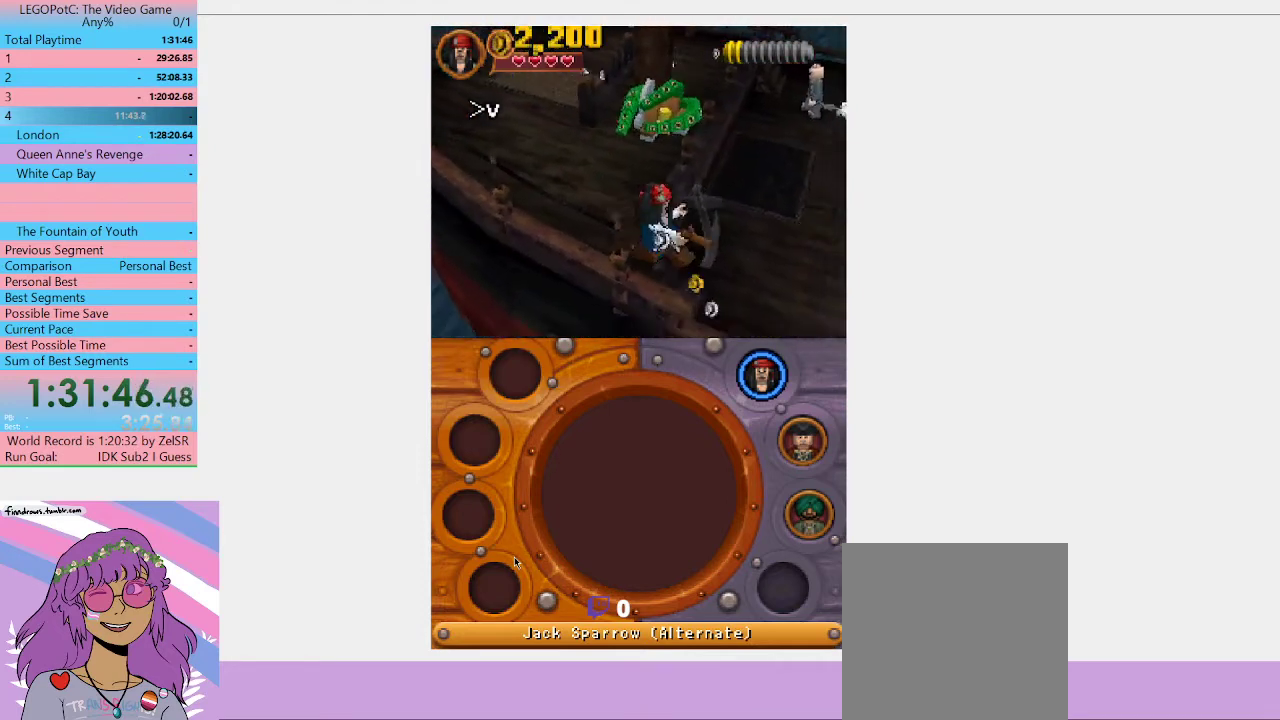
{"buttons": ["Y"], "left_stick": "up-right", "right_stick": "center", "events": [[500, "Y", "down"], [500, "left_stick", "up-right"]]}
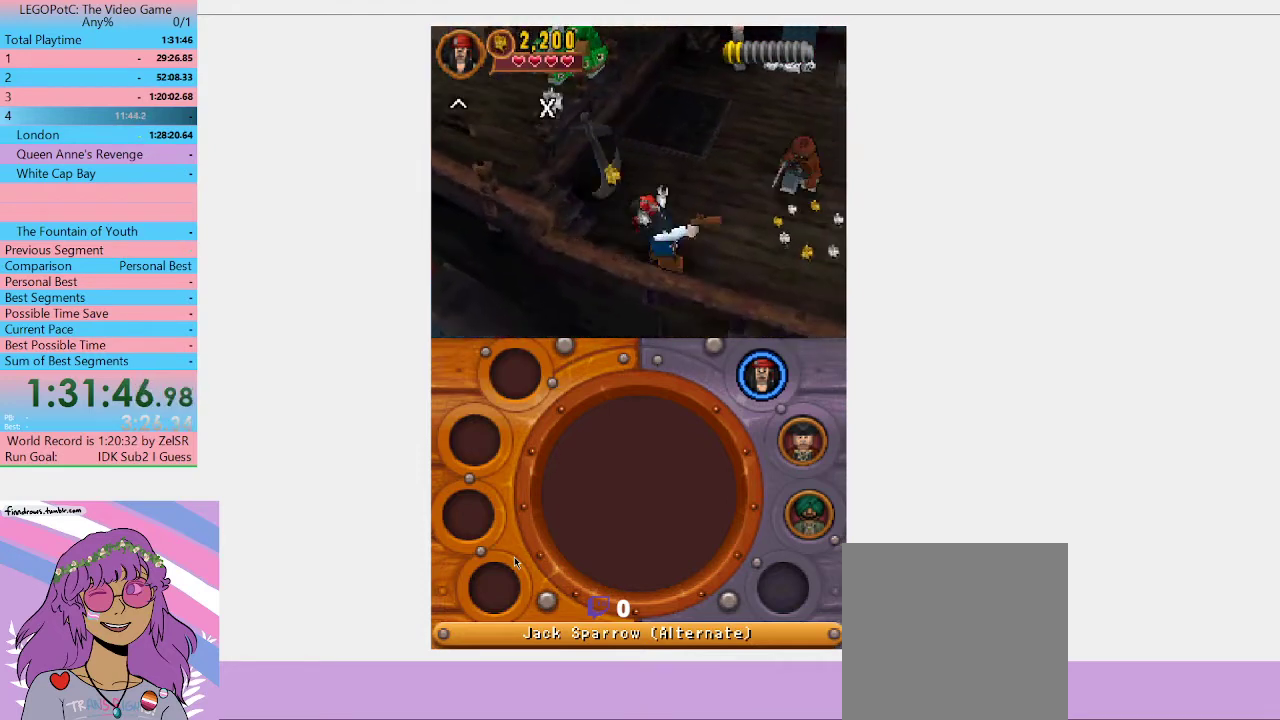
{"buttons": ["Y"], "left_stick": "center", "right_stick": "center", "events": [[67, "Y", "up"], [67, "left_stick", "up"], [133, "Y", "down"], [233, "Y", "up"], [300, "Y", "down"], [300, "left_stick", "up-right"], [367, "Y", "up"], [367, "left_stick", "center"], [433, "Y", "down"]]}
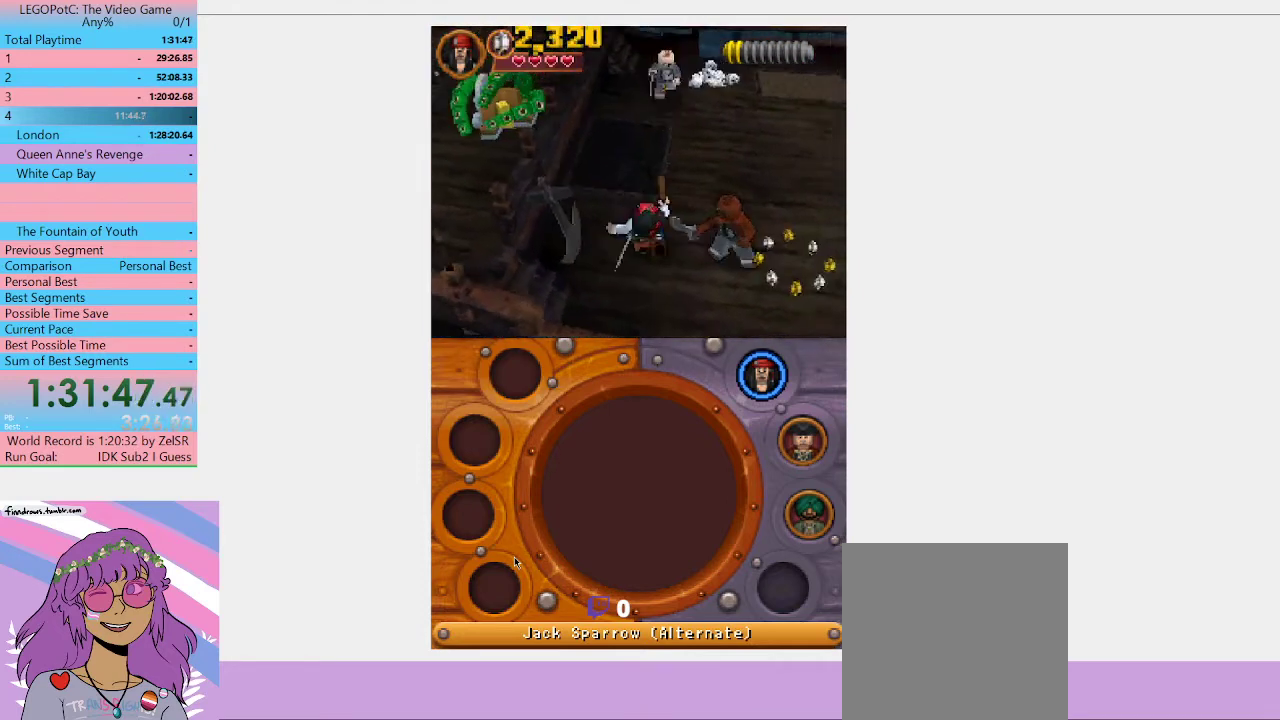
{"buttons": [], "left_stick": "up", "right_stick": "center", "events": [[33, "Y", "up"], [100, "Y", "down"], [167, "Y", "up"], [233, "Y", "down"], [233, "left_stick", "up"], [300, "Y", "up"], [400, "Y", "down"], [467, "Y", "up"]]}
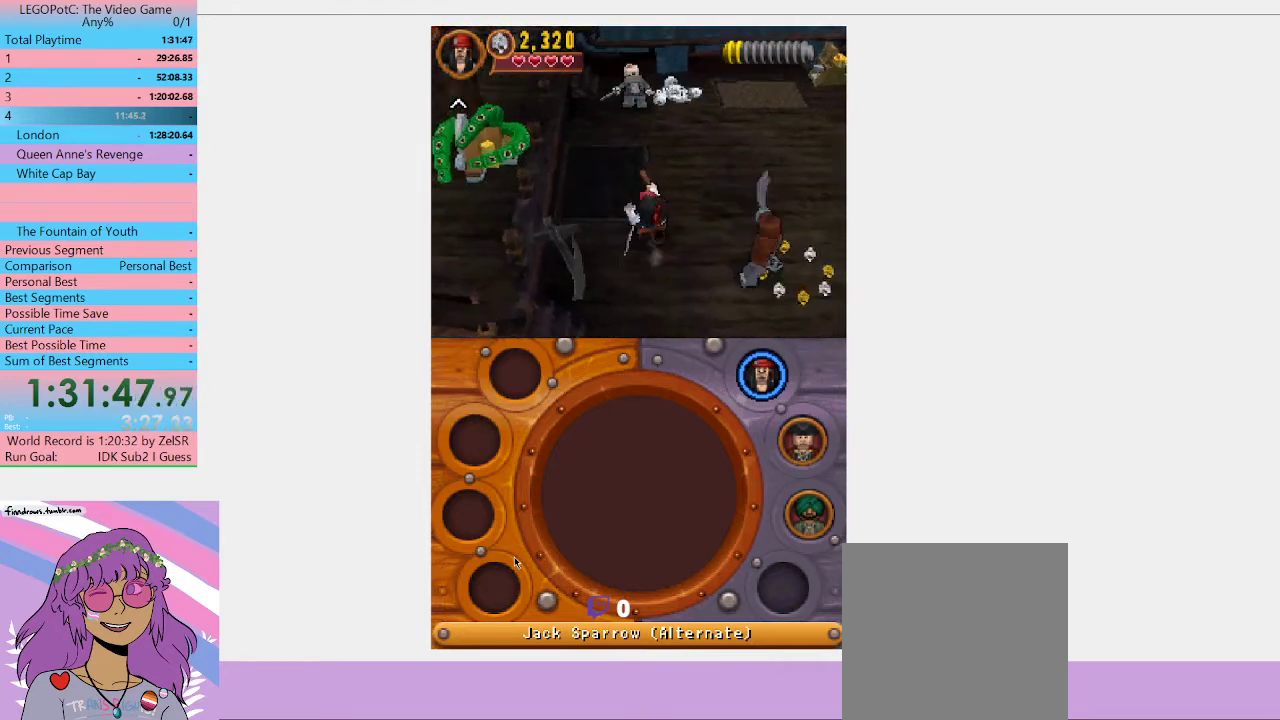
{"buttons": [], "left_stick": "up", "right_stick": "center", "events": [[200, "Y", "down"], [267, "Y", "up"], [333, "Y", "down"], [333, "left_stick", "up-left"], [400, "Y", "up"], [467, "left_stick", "up"]]}
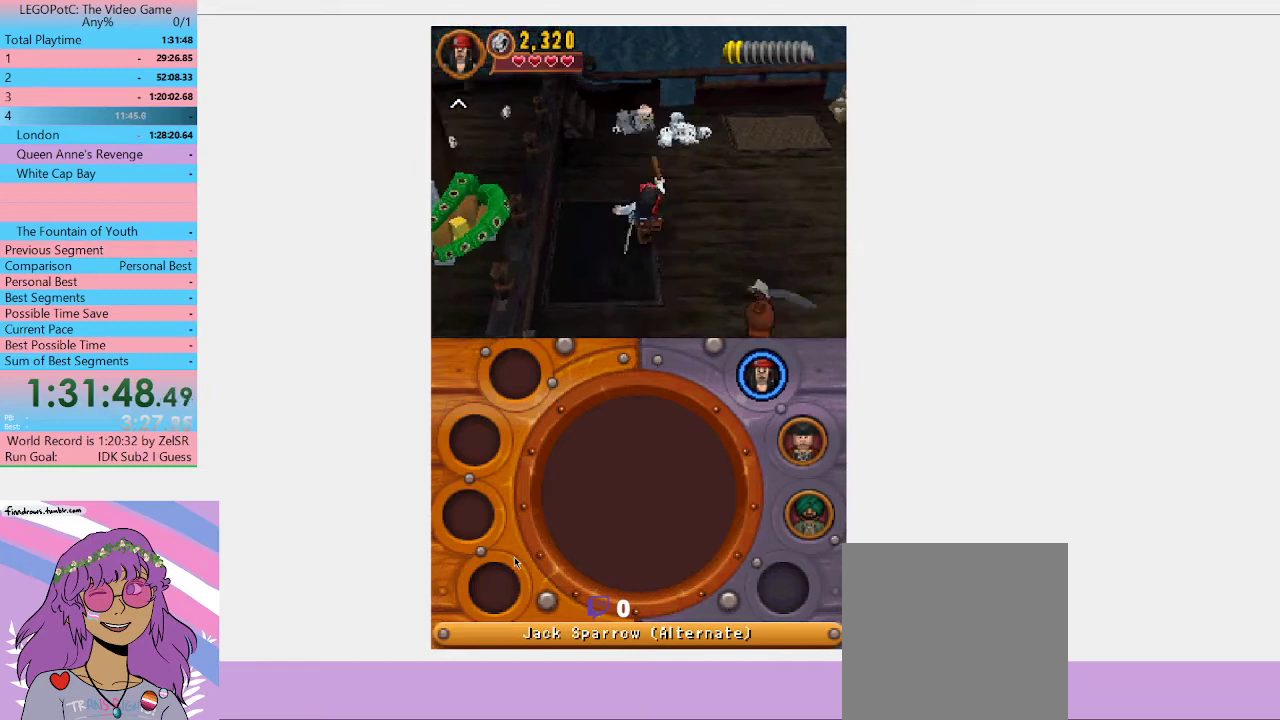
{"buttons": ["Y"], "left_stick": "center", "right_stick": "center", "events": [[33, "left_stick", "up-right"], [200, "left_stick", "down-right"], [267, "Y", "down"], [267, "left_stick", "down"], [333, "Y", "up"], [400, "Y", "down"], [400, "left_stick", "center"]]}
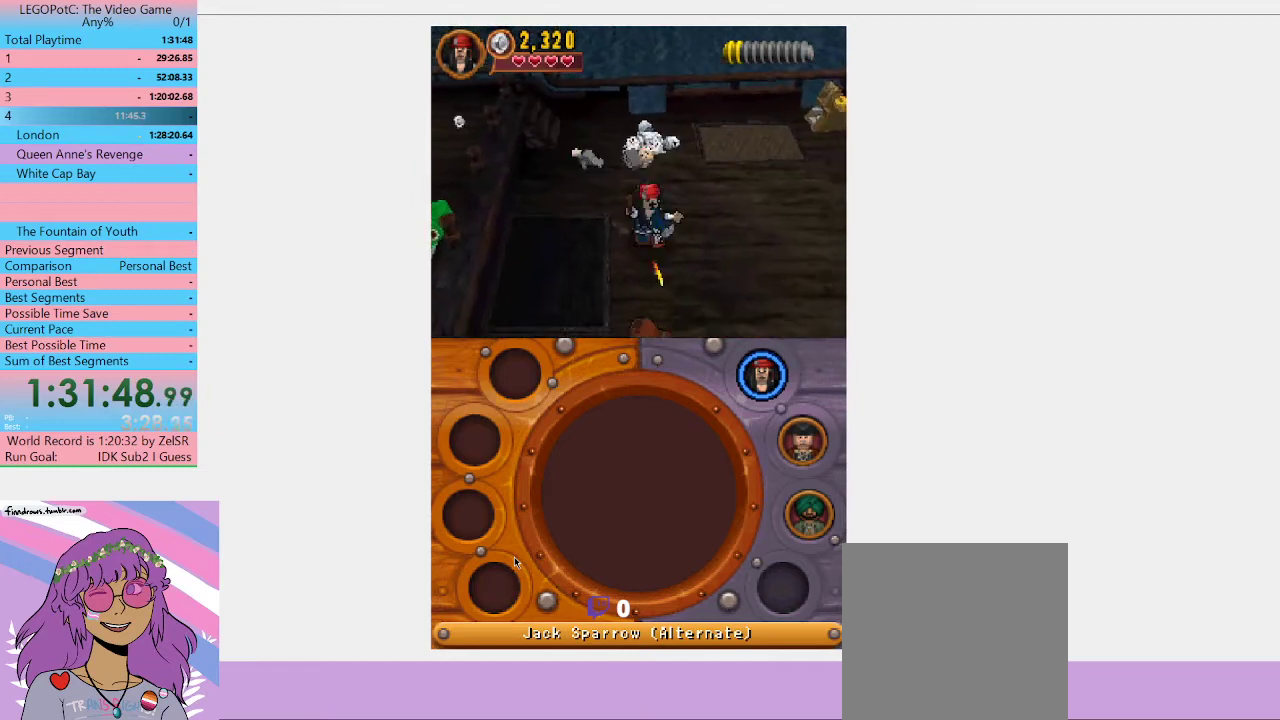
{"buttons": ["Y"], "left_stick": "down", "right_stick": "center", "events": [[400, "Y", "up"], [400, "left_stick", "down"], [467, "Y", "down"]]}
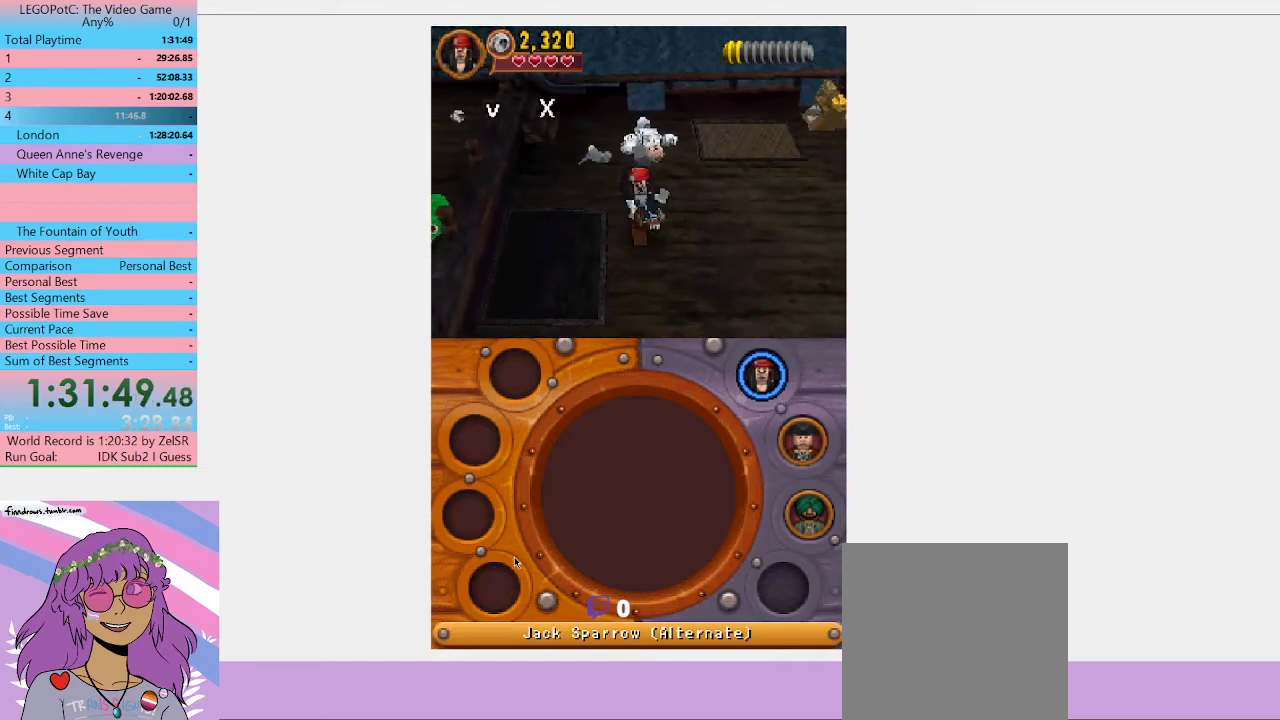
{"buttons": ["Y"], "left_stick": "down", "right_stick": "center", "events": [[33, "Y", "up"], [100, "Y", "down"], [167, "Y", "up"], [233, "Y", "down"]]}
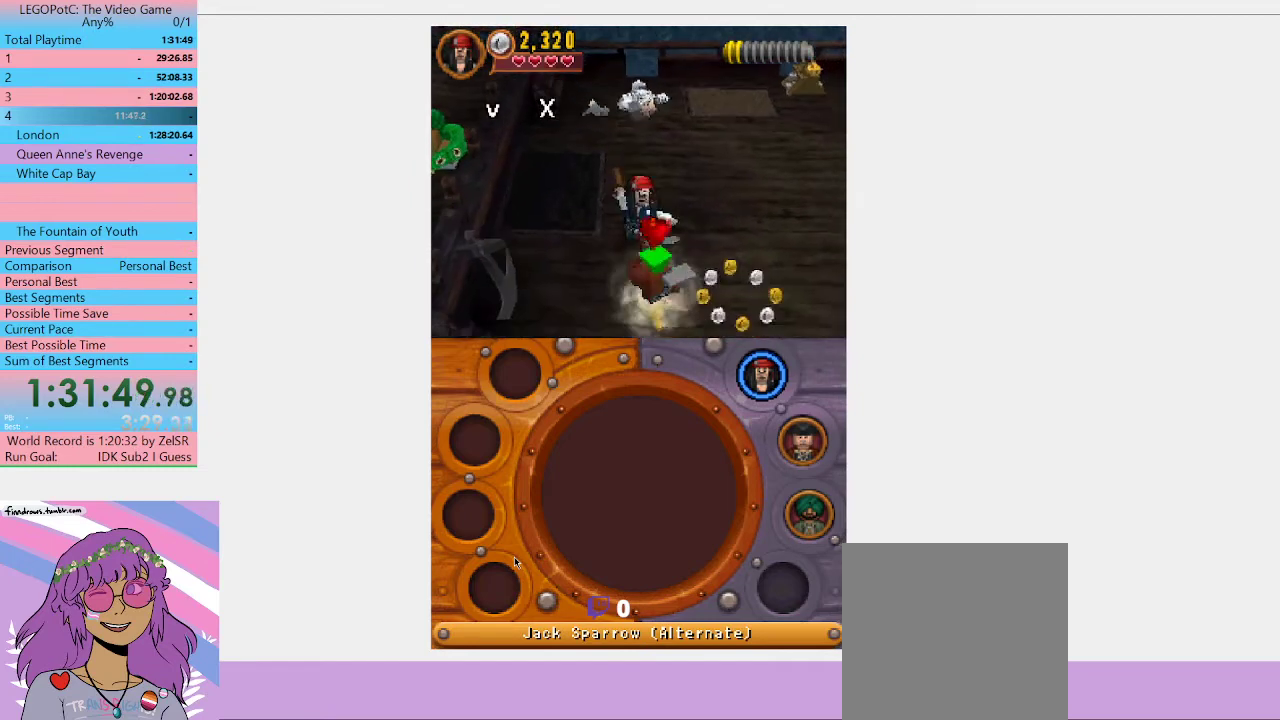
{"buttons": ["B"], "left_stick": "center", "right_stick": "center", "events": [[67, "Y", "up"], [367, "B", "down"], [367, "left_stick", "center"]]}
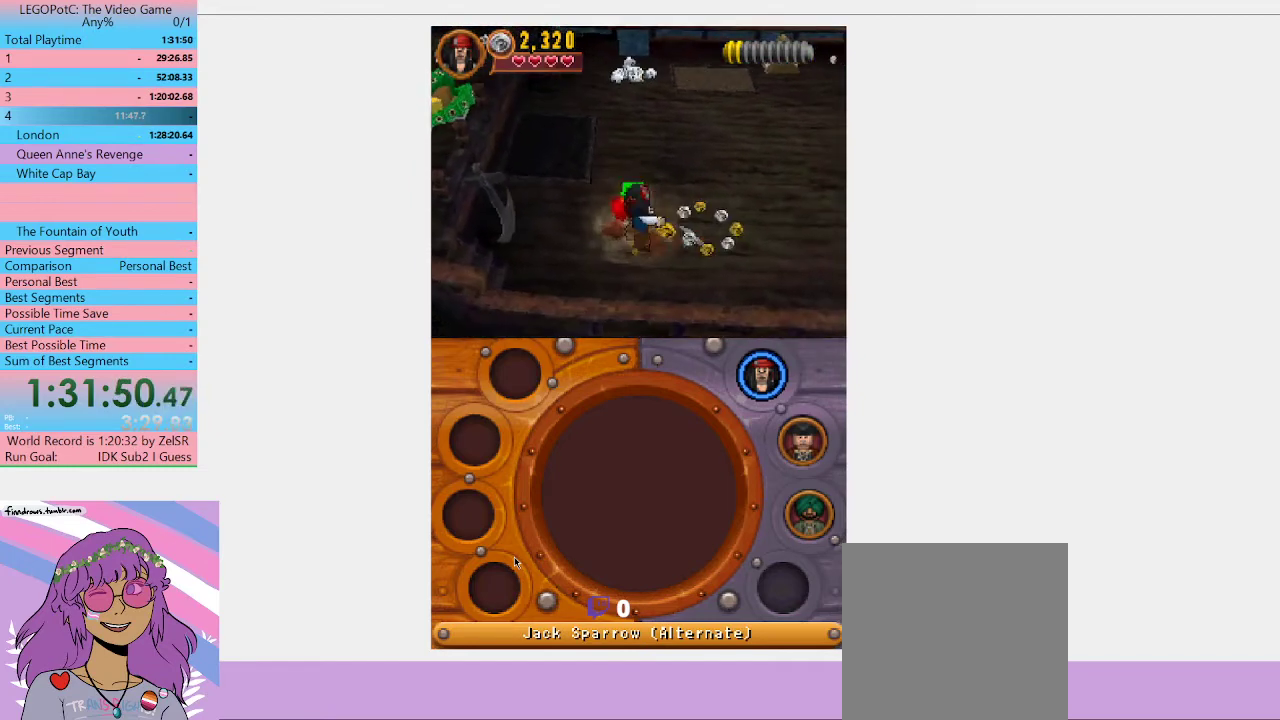
{"buttons": [], "left_stick": "center", "right_stick": "center", "events": [[33, "B", "up"]]}
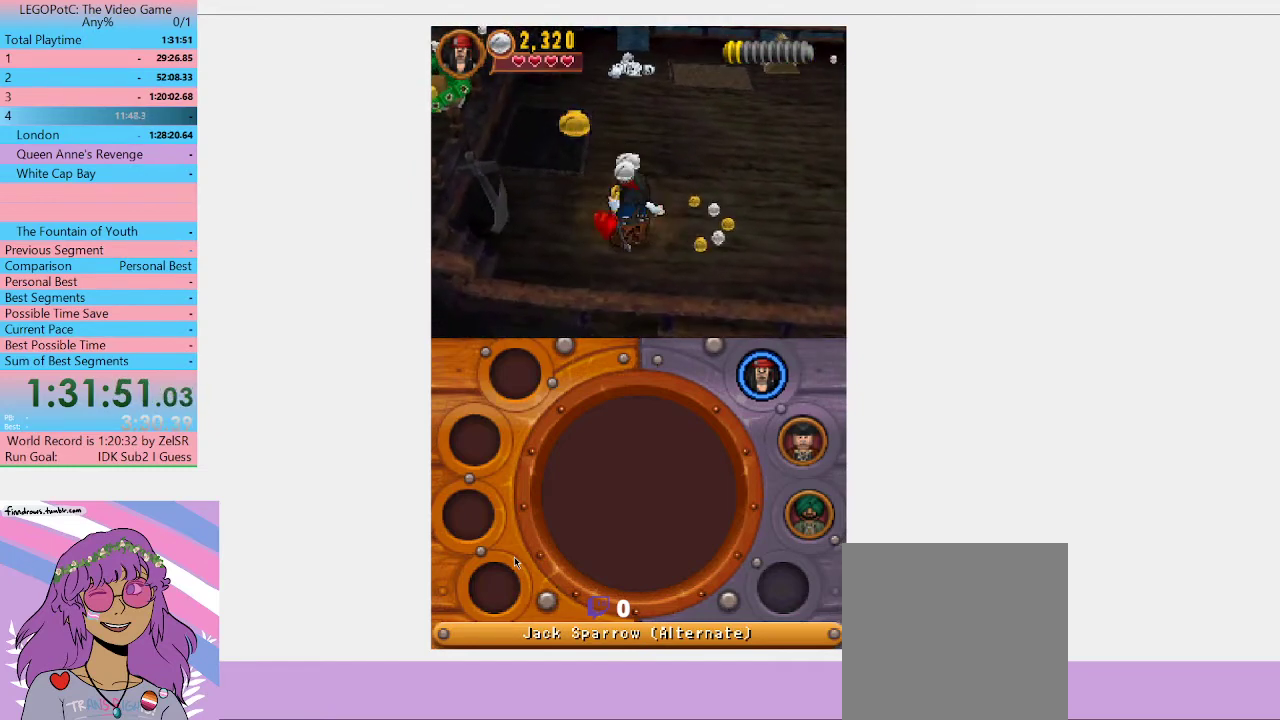
{"buttons": [], "left_stick": "up-right", "right_stick": "center", "events": [[67, "left_stick", "right"], [367, "left_stick", "up-right"]]}
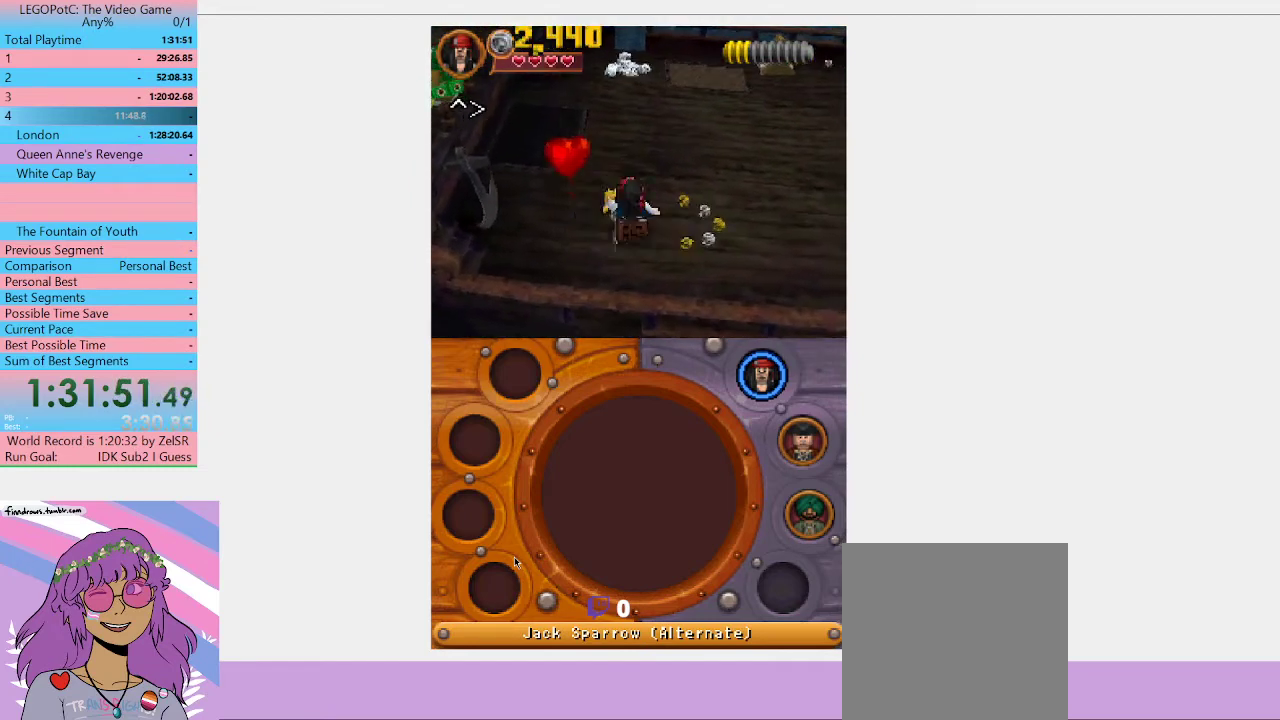
{"buttons": [], "left_stick": "up-right", "right_stick": "center", "events": []}
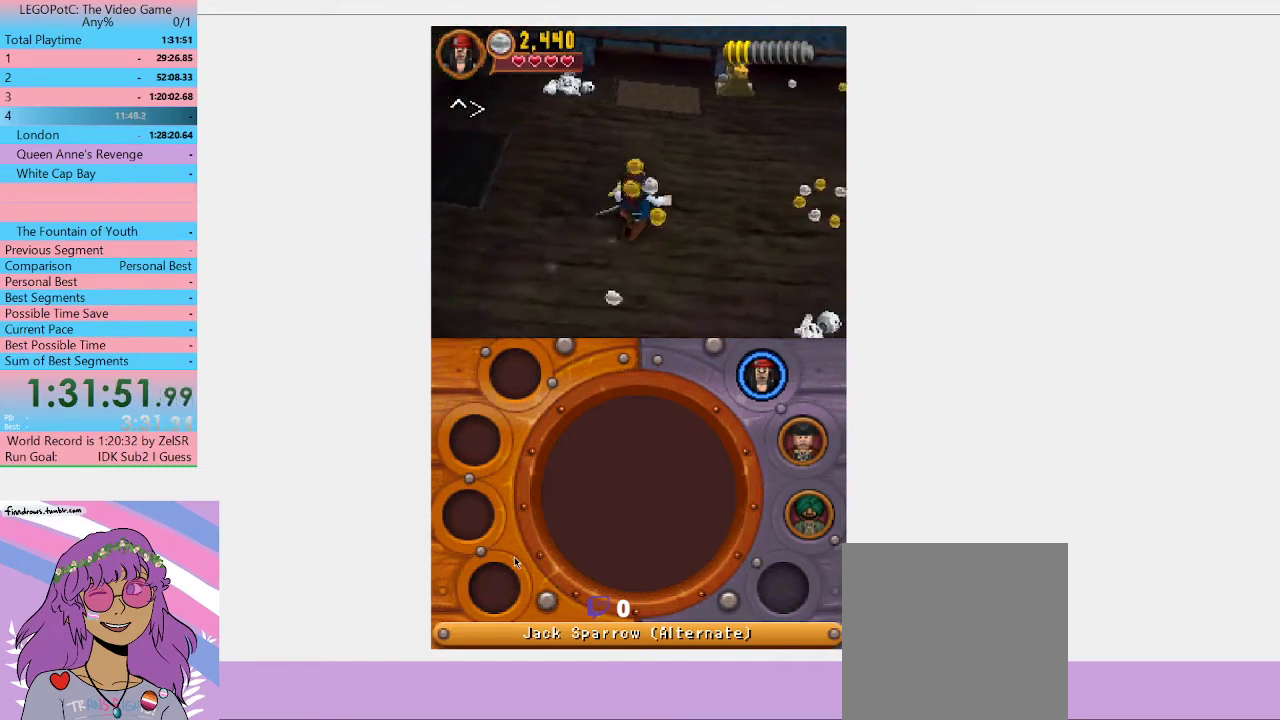
{"buttons": [], "left_stick": "up-right", "right_stick": "center", "events": []}
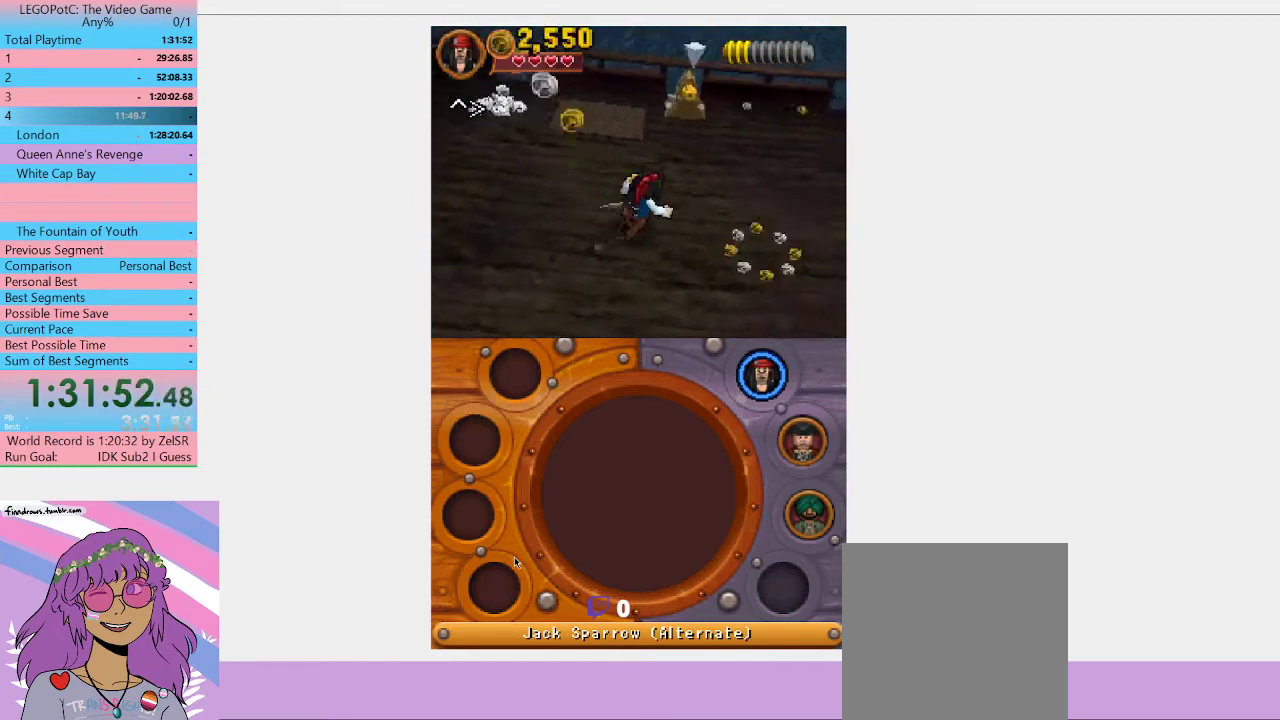
{"buttons": [], "left_stick": "up-right", "right_stick": "center", "events": []}
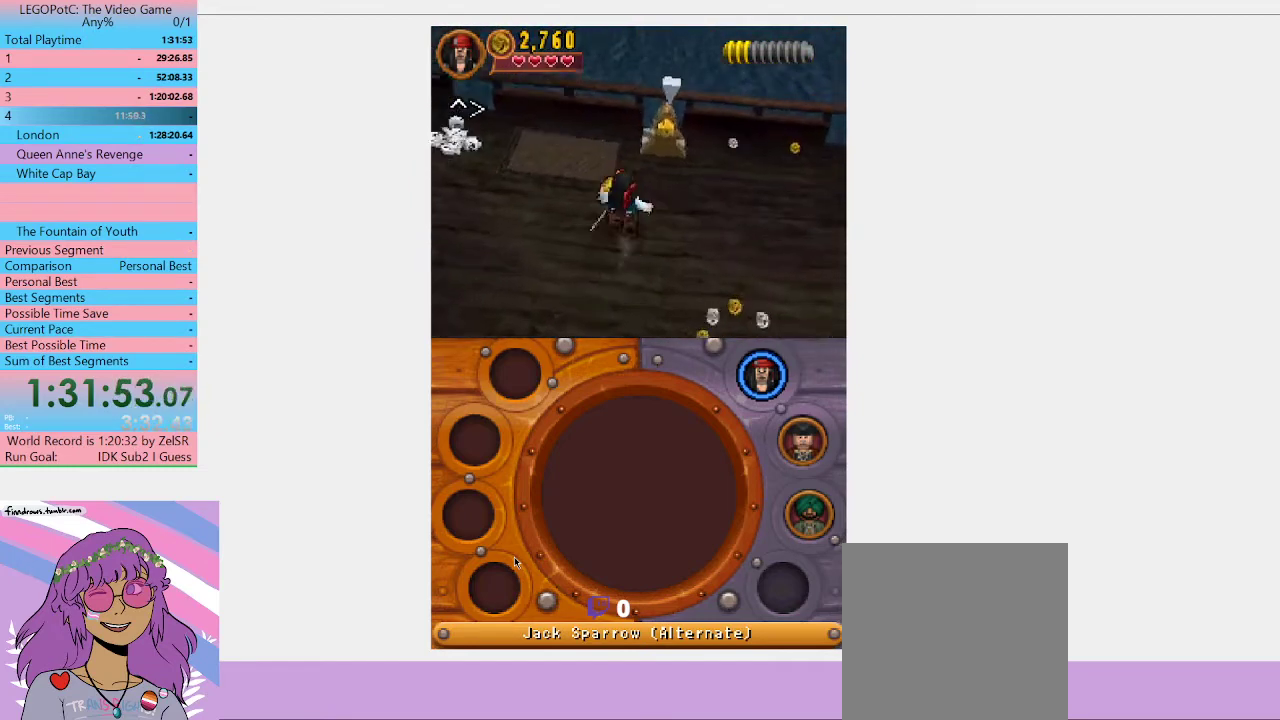
{"buttons": [], "left_stick": "up", "right_stick": "center", "events": [[233, "left_stick", "up"]]}
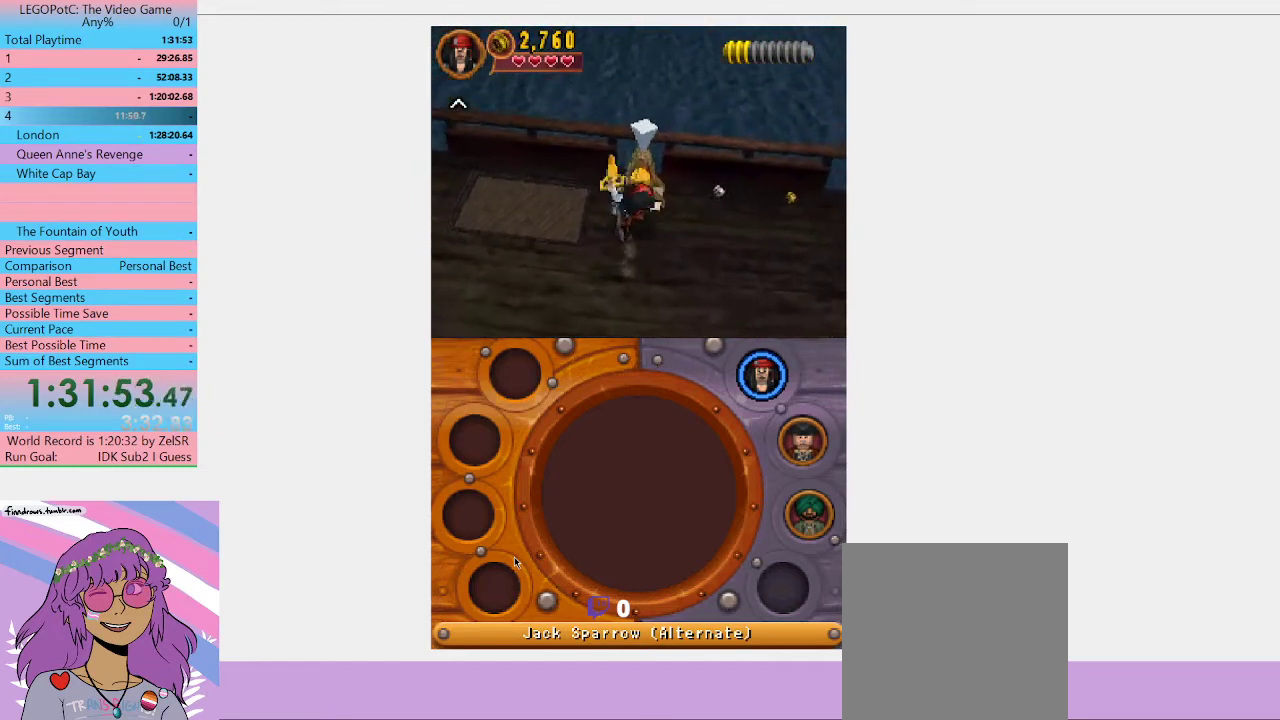
{"buttons": [], "left_stick": "center", "right_stick": "center", "events": [[100, "B", "down"], [133, "left_stick", "center"], [233, "B", "up"]]}
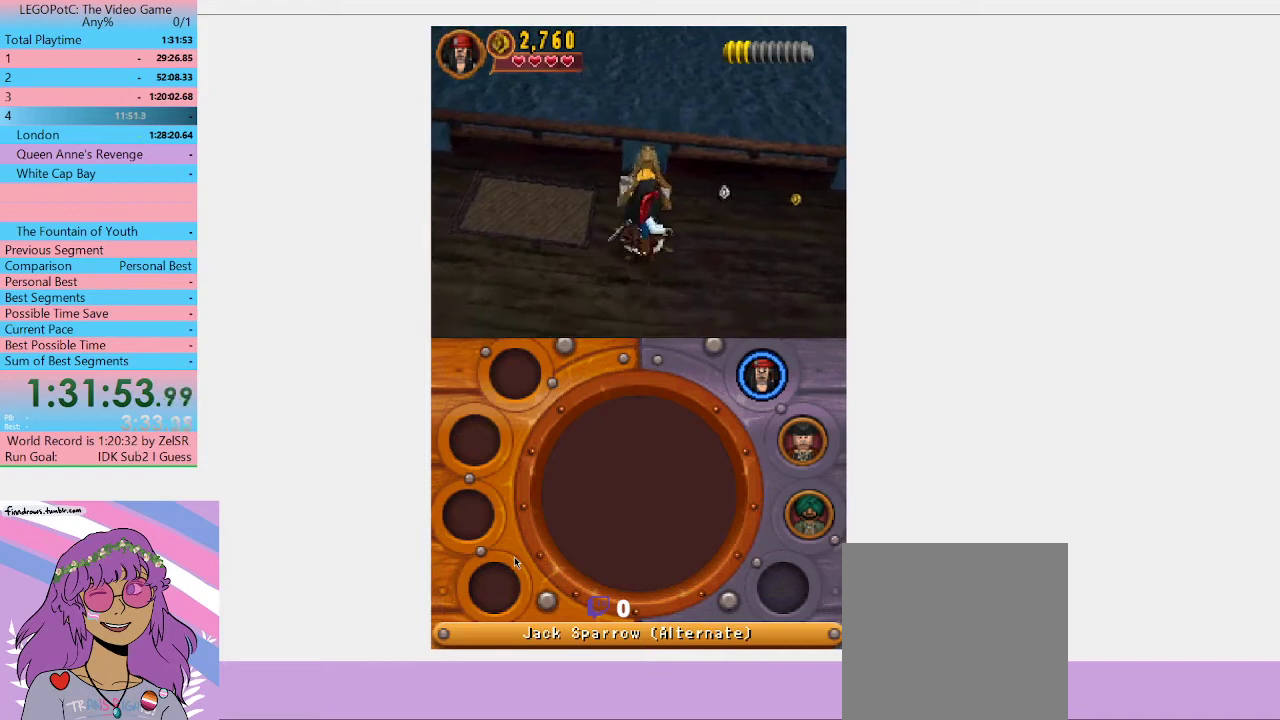
{"buttons": [], "left_stick": "center", "right_stick": "center", "events": []}
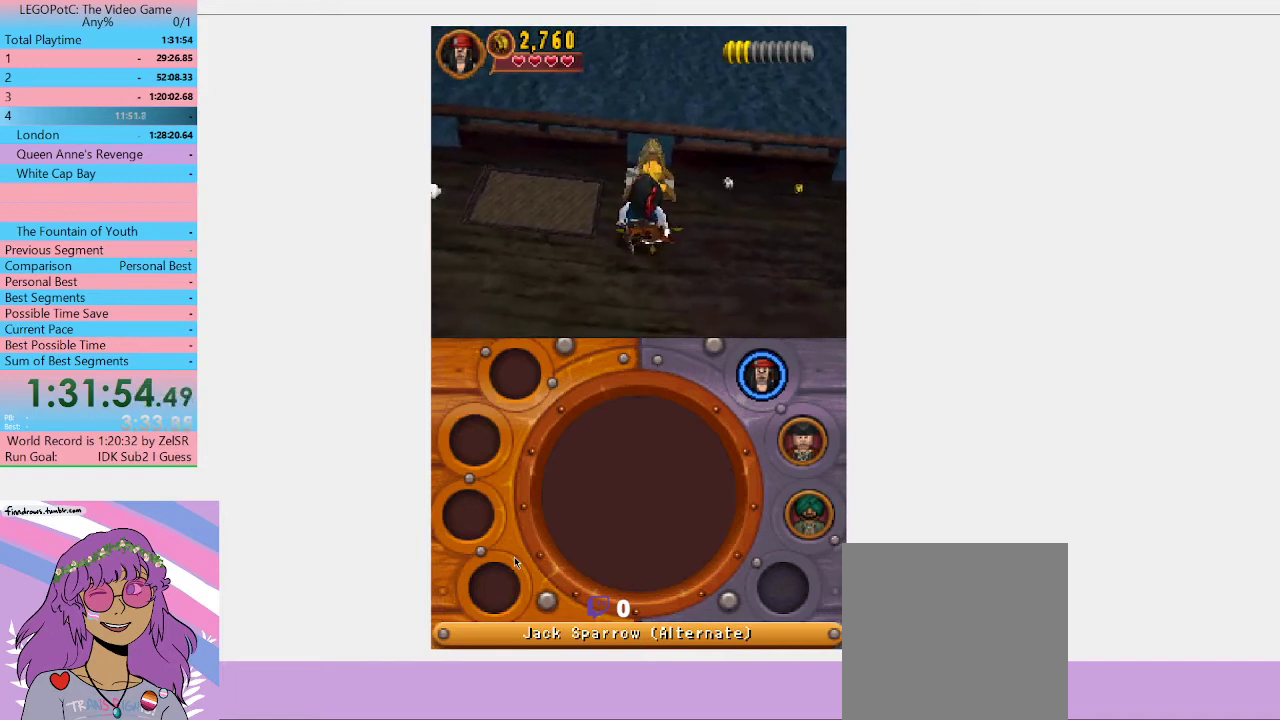
{"buttons": ["B"], "left_stick": "center", "right_stick": "center", "events": [[267, "B", "down"]]}
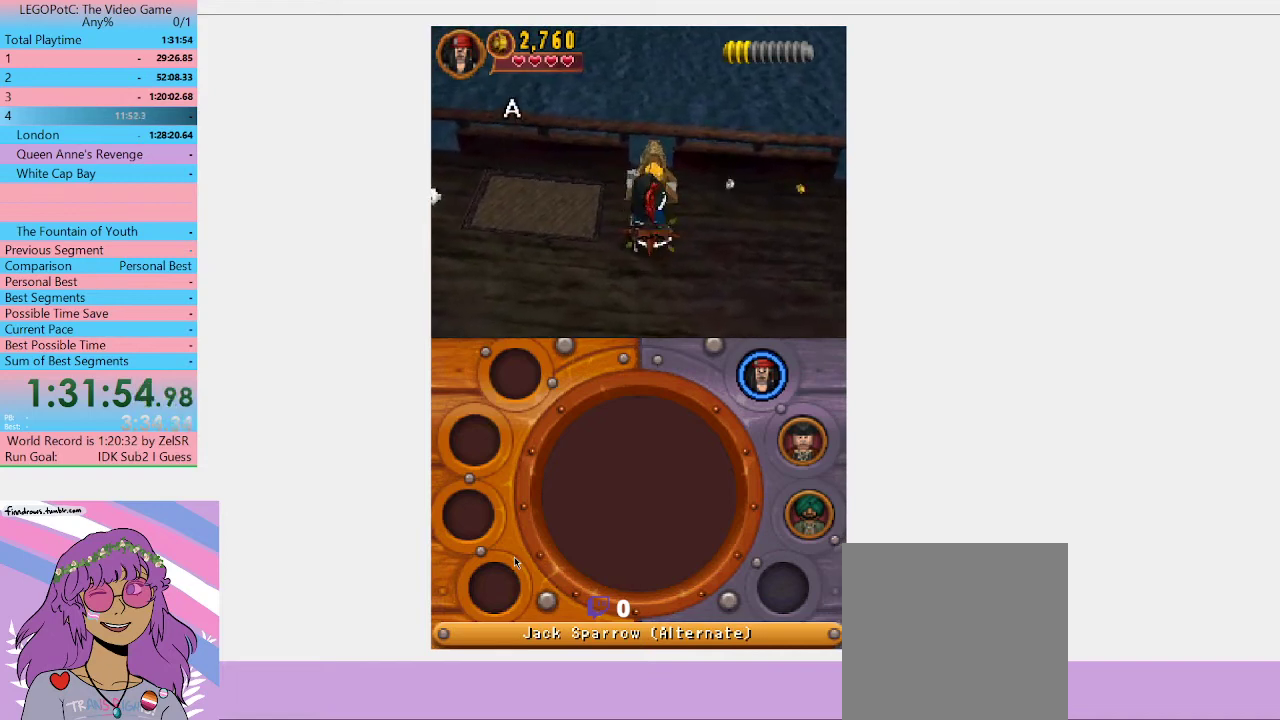
{"buttons": ["B"], "left_stick": "center", "right_stick": "center", "events": []}
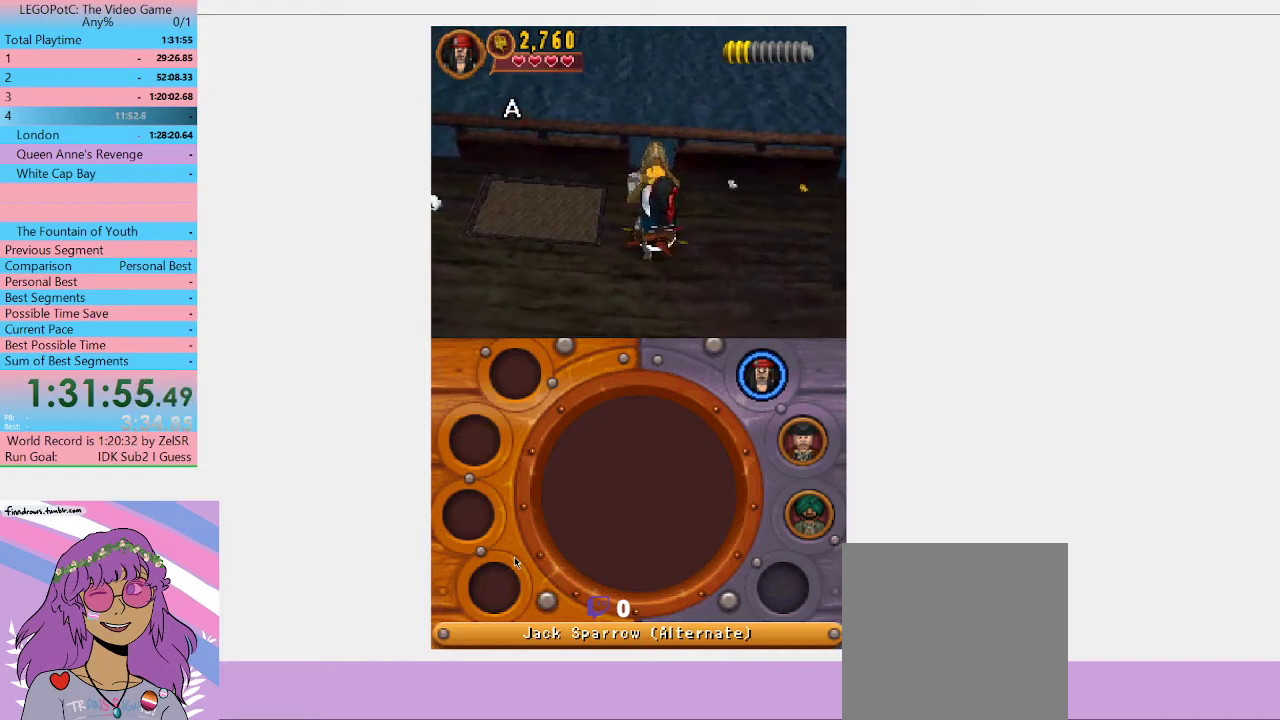
{"buttons": ["B"], "left_stick": "center", "right_stick": "center", "events": []}
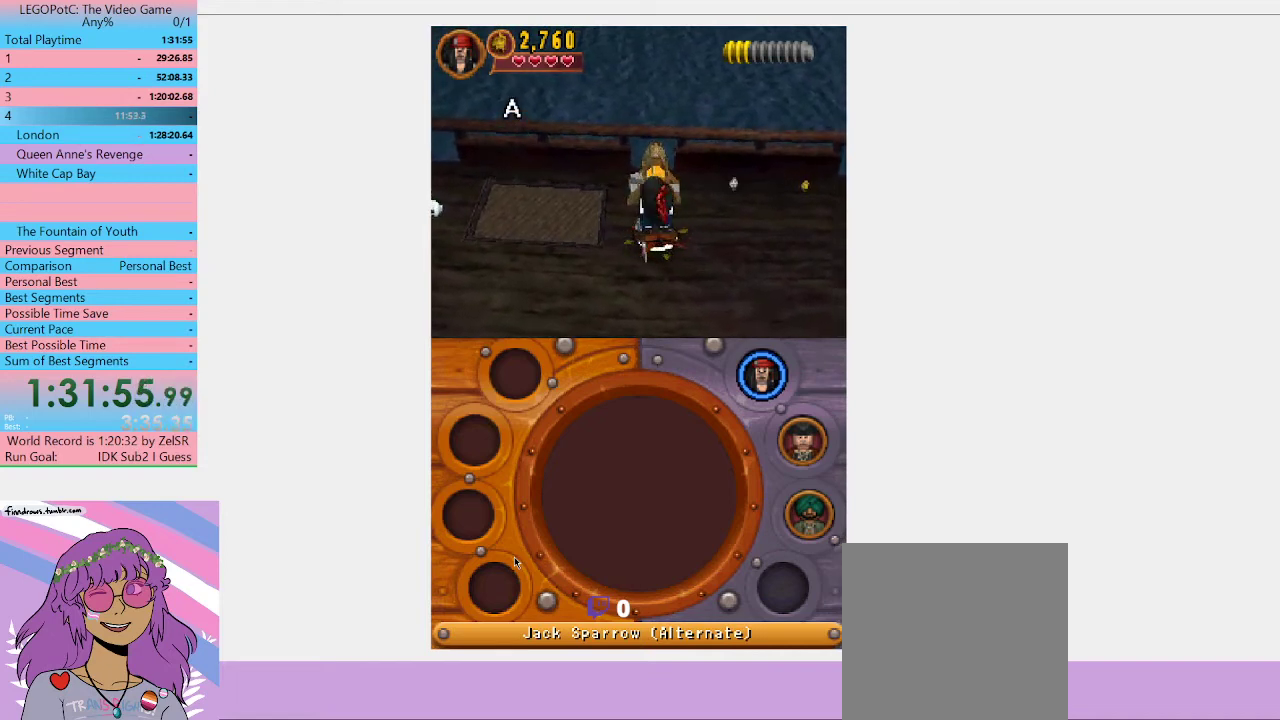
{"buttons": ["B"], "left_stick": "right", "right_stick": "center", "events": [[200, "left_stick", "right"]]}